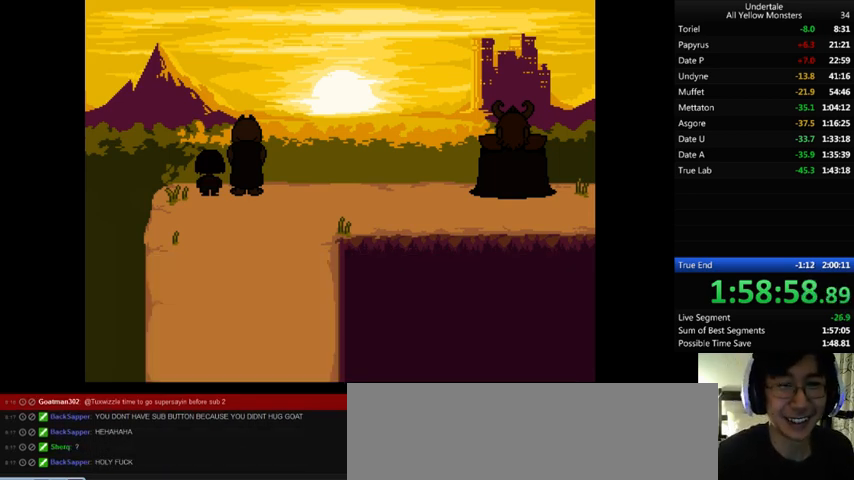
Gameplay with keyboard; each line is a JSON object with the keys held at the frame after it. "events" lists presses ("down") and releases ("up") of ".", "/", "0", "1", "2", "3", "4", "5", "6", "7", "8", "9", "a", "alt_l", "alt_r", "b", "backslash", "backspace", "c", "caps_lock", "comma", "ctrl", "d", "down", "e", "equals", "f", "g", "h", "i", "j", "k", "l", "lbracket", "left", "m", "minus", "n", "o", "p", "q", "quote", "r", "rbracket", "return", "right", "s", "semicolon", "shift_l", "shift_r", "space", "super", "t", "tab", "tilde", "u", "up", "v", "w", "x", "y" and "z" between this image and that frame as [ms after this image, input, new state], when the widget could be followed in between. No other keys are recorded. Mouse input is not recorded.
{"keys": [], "events": [[33, "return", "up"], [33, "shift_r", "up"], [67, "x", "up"], [67, "z", "down"], [100, "return", "down"], [100, "shift_r", "down"], [100, "x", "down"], [167, "return", "up"], [167, "shift_r", "up"], [167, "x", "up"], [167, "z", "up"], [233, "return", "down"], [233, "shift_r", "down"], [233, "z", "down"], [300, "return", "up"], [300, "shift_r", "up"], [333, "return", "down"], [333, "shift_r", "down"], [333, "x", "down"], [333, "z", "up"], [367, "return", "up"], [367, "shift_r", "up"], [367, "x", "up"], [367, "z", "down"], [467, "return", "down"], [467, "shift_r", "down"], [467, "x", "down"], [467, "z", "up"], [500, "return", "up"], [500, "shift_r", "up"], [500, "x", "up"]]}
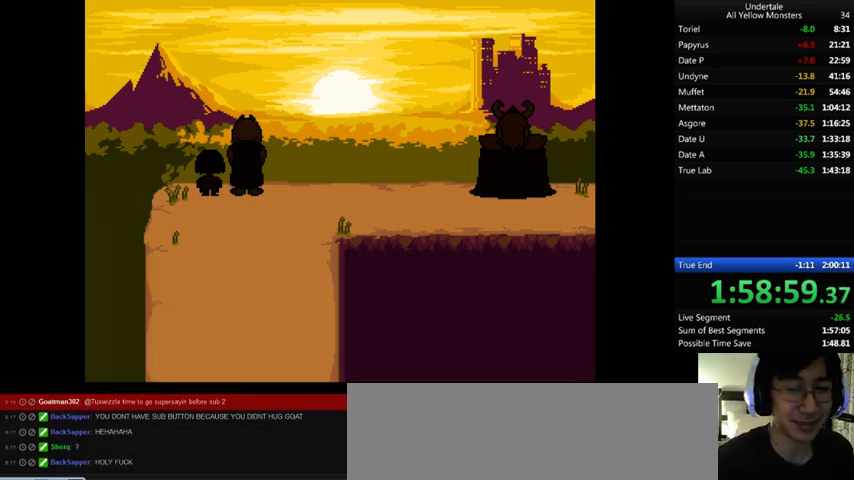
{"keys": ["z"], "events": [[33, "z", "down"], [67, "x", "down"], [67, "z", "up"], [167, "return", "down"], [167, "shift_r", "down"], [167, "x", "up"], [167, "z", "down"], [233, "return", "up"], [233, "shift_r", "up"], [233, "x", "down"], [267, "z", "up"], [333, "x", "up"], [333, "z", "down"], [367, "x", "down"], [433, "return", "down"], [433, "shift_r", "down"], [433, "z", "up"], [467, "return", "up"], [467, "shift_r", "up"], [467, "x", "up"], [500, "z", "down"]]}
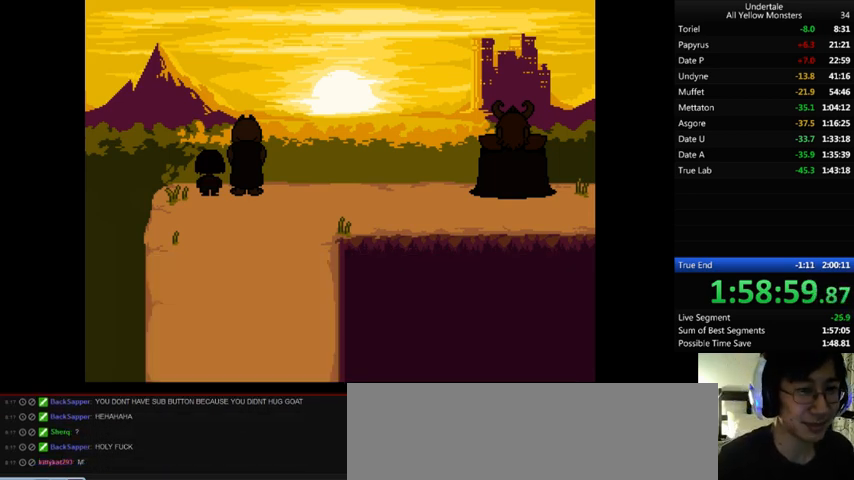
{"keys": ["z"], "events": [[67, "x", "down"], [67, "z", "up"], [133, "x", "up"], [133, "z", "down"], [167, "return", "down"], [167, "shift_r", "down"], [200, "return", "up"], [200, "shift_r", "up"], [200, "x", "down"], [200, "z", "up"], [233, "return", "down"], [233, "shift_r", "down"], [233, "x", "up"], [233, "z", "down"], [267, "return", "up"], [267, "shift_r", "up"], [333, "x", "down"], [367, "z", "up"], [433, "x", "up"], [433, "z", "down"]]}
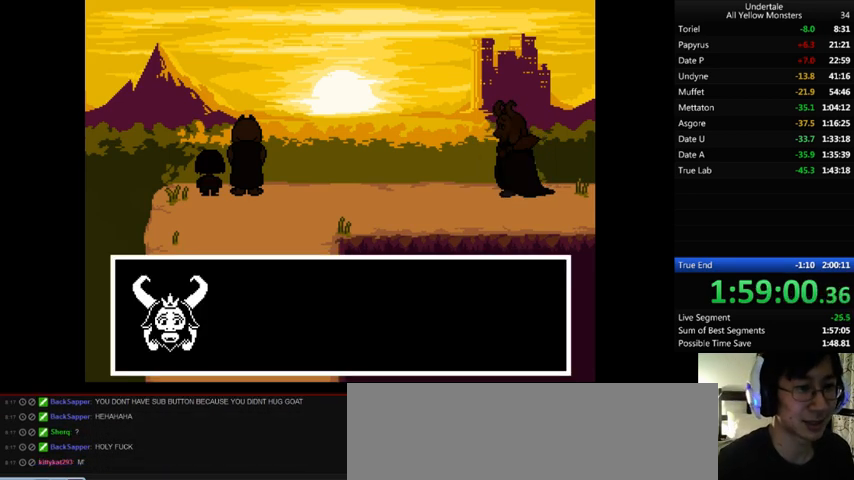
{"keys": ["return", "shift_r", "x"], "events": [[33, "return", "down"], [33, "shift_r", "down"], [33, "x", "down"], [33, "z", "up"], [67, "return", "up"], [67, "shift_r", "up"], [67, "x", "up"], [67, "z", "down"], [100, "return", "down"], [100, "shift_r", "down"], [133, "return", "up"], [133, "shift_r", "up"], [133, "x", "down"], [133, "z", "up"], [233, "return", "down"], [233, "shift_r", "down"], [233, "x", "up"], [233, "z", "down"], [267, "return", "up"], [267, "shift_r", "up"], [267, "x", "down"], [300, "z", "up"], [367, "x", "up"], [367, "z", "down"], [433, "x", "down"], [433, "z", "up"], [467, "return", "down"], [467, "shift_r", "down"]]}
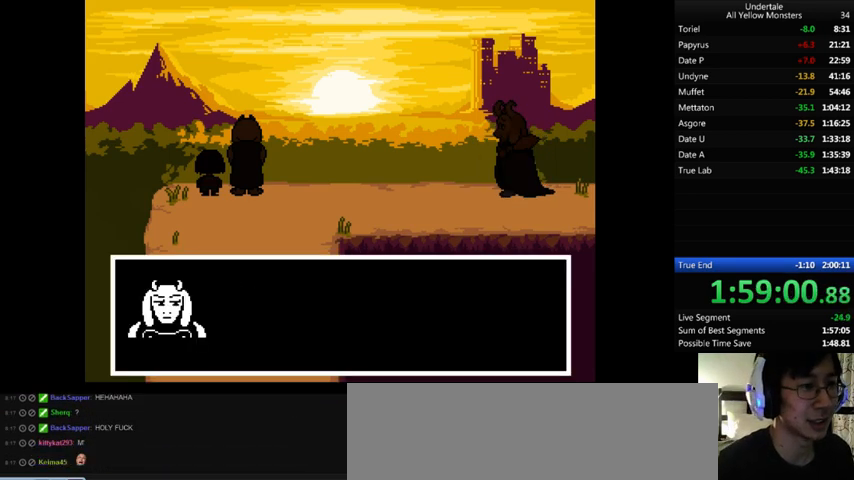
{"keys": ["x"], "events": [[33, "return", "up"], [33, "shift_r", "up"], [33, "x", "up"], [33, "z", "down"], [67, "return", "down"], [67, "shift_r", "down"], [67, "x", "down"], [67, "z", "up"], [167, "return", "up"], [167, "shift_r", "up"], [167, "x", "up"], [167, "z", "down"], [200, "return", "down"], [200, "shift_r", "down"], [233, "return", "up"], [233, "shift_r", "up"], [233, "x", "down"], [233, "z", "up"], [267, "return", "down"], [267, "shift_r", "down"], [267, "x", "up"], [267, "z", "down"], [333, "return", "up"], [333, "shift_r", "up"], [333, "x", "down"], [367, "z", "up"], [433, "x", "up"], [433, "z", "down"], [467, "x", "down"], [467, "z", "up"]]}
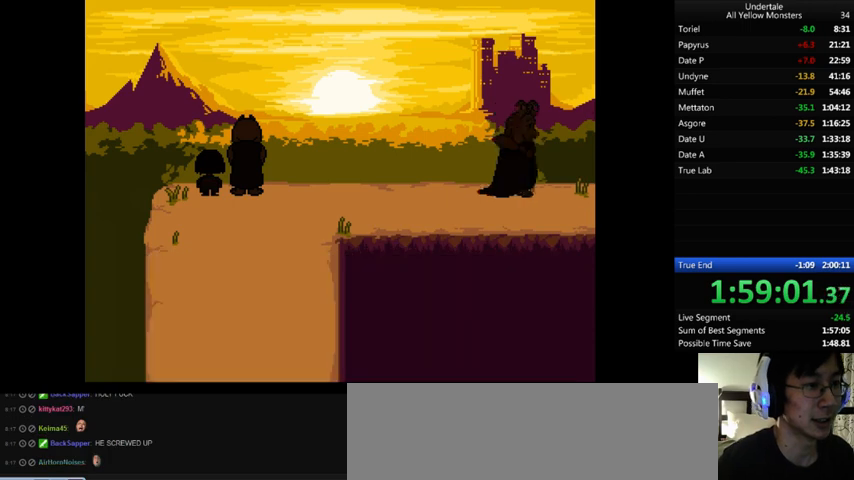
{"keys": ["x"], "events": [[33, "return", "down"], [33, "shift_r", "down"], [100, "return", "up"], [100, "shift_r", "up"], [100, "x", "up"], [100, "z", "down"], [167, "z", "up"], [233, "z", "down"], [267, "return", "down"], [267, "shift_r", "down"], [267, "x", "down"], [333, "x", "up"], [367, "return", "up"], [367, "shift_r", "up"], [367, "x", "down"], [433, "z", "up"]]}
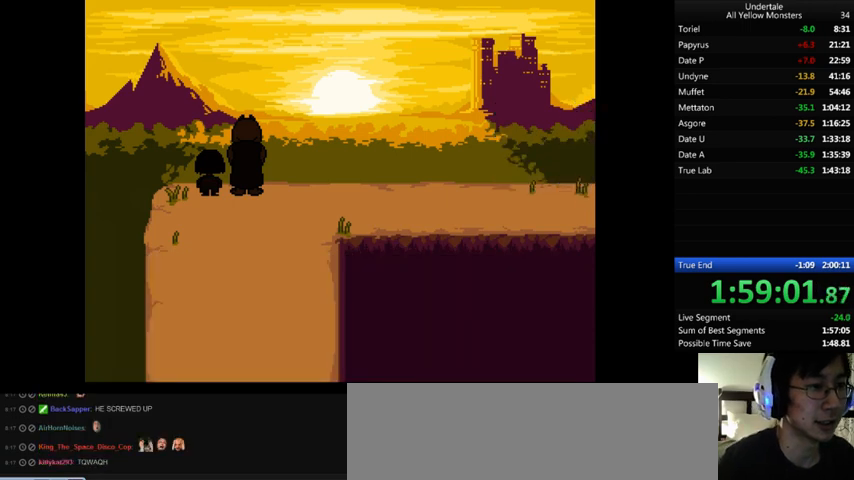
{"keys": ["return", "shift_r", "x"], "events": [[33, "return", "down"], [33, "shift_r", "down"], [33, "x", "up"], [33, "z", "down"], [67, "return", "up"], [67, "shift_r", "up"], [67, "x", "down"], [133, "return", "down"], [133, "shift_r", "down"], [133, "z", "up"], [167, "return", "up"], [167, "shift_r", "up"], [167, "x", "up"], [200, "z", "down"], [233, "x", "down"], [233, "z", "up"], [333, "x", "up"], [367, "return", "down"], [367, "shift_r", "down"], [367, "z", "down"], [400, "return", "up"], [400, "shift_r", "up"], [400, "x", "down"], [467, "return", "down"], [467, "shift_r", "down"], [467, "z", "up"]]}
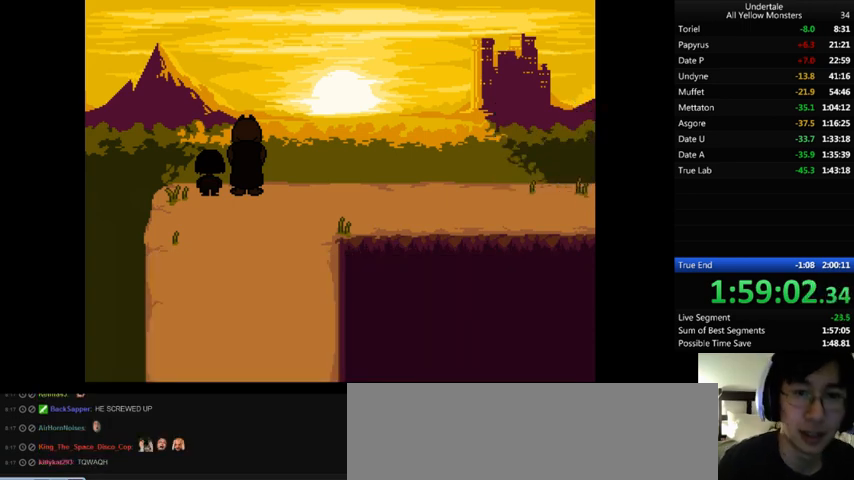
{"keys": ["return", "shift_r", "x", "z"], "events": [[33, "return", "up"], [33, "shift_r", "up"], [33, "x", "up"], [33, "z", "down"], [100, "return", "down"], [100, "shift_r", "down"], [100, "x", "down"], [133, "z", "up"], [167, "return", "up"], [167, "shift_r", "up"], [167, "x", "up"], [267, "return", "down"], [267, "shift_r", "down"], [267, "z", "down"], [300, "return", "up"], [300, "shift_r", "up"], [300, "x", "down"], [367, "x", "up"], [367, "z", "up"], [433, "z", "down"], [500, "return", "down"], [500, "shift_r", "down"], [500, "x", "down"]]}
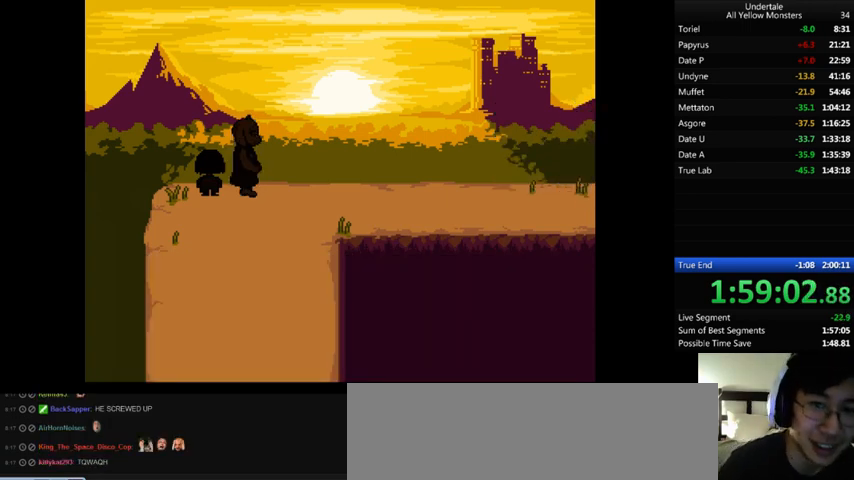
{"keys": ["return", "shift_r", "z"], "events": [[33, "return", "up"], [33, "shift_r", "up"], [33, "x", "up"], [33, "z", "up"], [67, "return", "down"], [67, "shift_r", "down"], [67, "z", "down"], [200, "return", "up"], [200, "shift_r", "up"], [200, "x", "down"], [200, "z", "up"], [233, "return", "down"], [233, "shift_r", "down"], [233, "x", "up"], [267, "return", "up"], [267, "shift_r", "up"], [267, "z", "down"], [333, "return", "down"], [333, "shift_r", "down"], [333, "x", "down"], [400, "return", "up"], [400, "shift_r", "up"], [400, "z", "up"], [433, "x", "up"], [433, "z", "down"], [467, "return", "down"], [467, "shift_r", "down"]]}
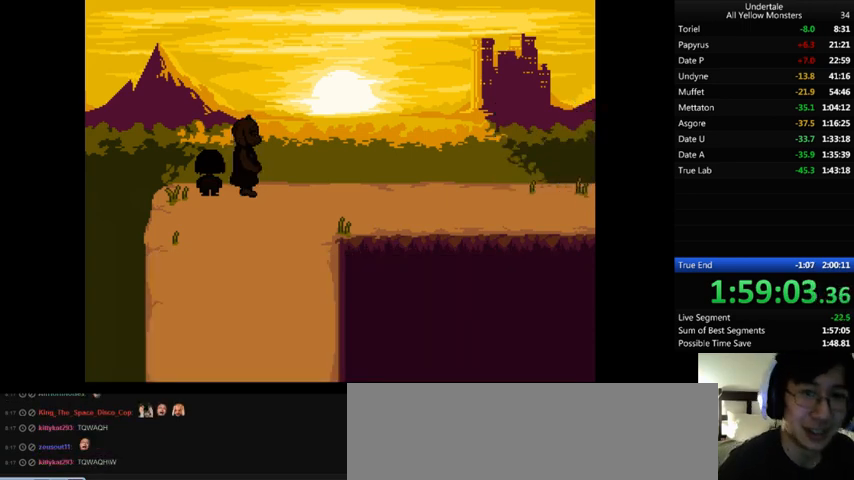
{"keys": ["return", "shift_r", "z"], "events": [[33, "return", "up"], [33, "shift_r", "up"], [33, "x", "down"], [67, "z", "up"], [100, "return", "down"], [100, "shift_r", "down"], [100, "x", "up"], [133, "z", "down"], [167, "x", "down"], [167, "z", "up"], [267, "return", "up"], [267, "shift_r", "up"], [267, "x", "up"], [333, "return", "down"], [333, "shift_r", "down"], [333, "z", "down"], [367, "return", "up"], [367, "shift_r", "up"], [367, "x", "down"], [367, "z", "up"], [467, "return", "down"], [467, "shift_r", "down"], [467, "x", "up"], [467, "z", "down"]]}
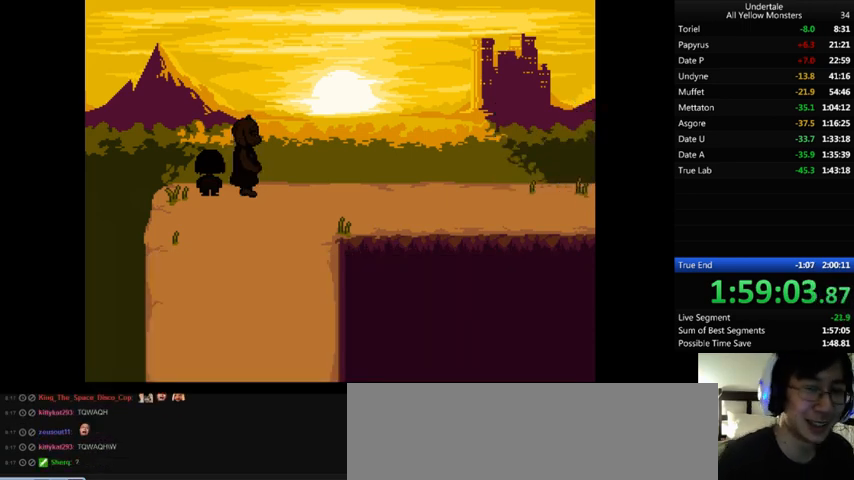
{"keys": ["z"], "events": [[33, "return", "up"], [33, "shift_r", "up"], [33, "x", "down"], [33, "z", "up"], [67, "return", "down"], [67, "shift_r", "down"], [67, "x", "up"], [67, "z", "down"], [133, "return", "up"], [133, "shift_r", "up"], [167, "return", "down"], [167, "x", "down"], [167, "z", "up"], [233, "return", "up"], [233, "x", "up"], [300, "return", "down"], [300, "shift_r", "down"], [300, "x", "down"], [300, "z", "down"], [333, "return", "up"], [333, "shift_r", "up"], [333, "z", "up"], [367, "return", "down"], [367, "shift_r", "down"], [367, "x", "up"], [367, "z", "down"], [500, "return", "up"], [500, "shift_r", "up"]]}
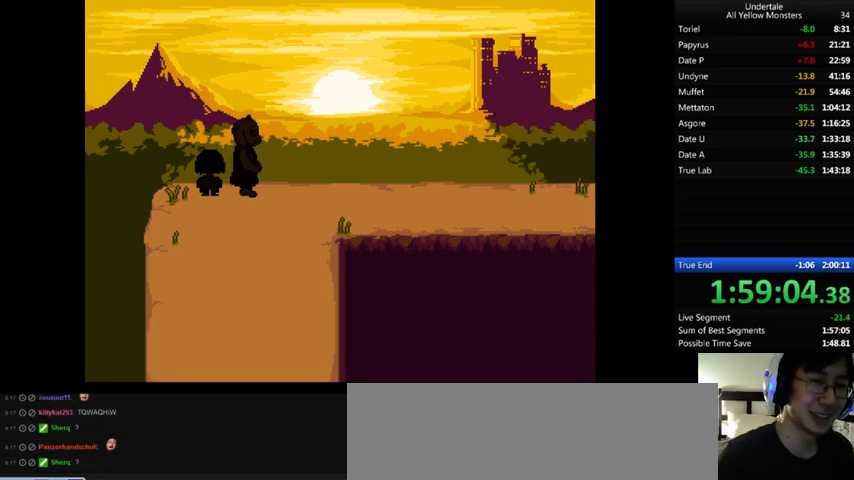
{"keys": ["x", "z"], "events": [[33, "return", "down"], [33, "shift_r", "down"], [33, "z", "up"], [67, "return", "up"], [67, "shift_r", "up"], [67, "z", "down"], [133, "return", "down"], [167, "x", "down"], [200, "return", "up"], [200, "z", "up"], [233, "x", "up"], [333, "x", "down"], [333, "z", "down"], [367, "z", "up"], [433, "z", "down"]]}
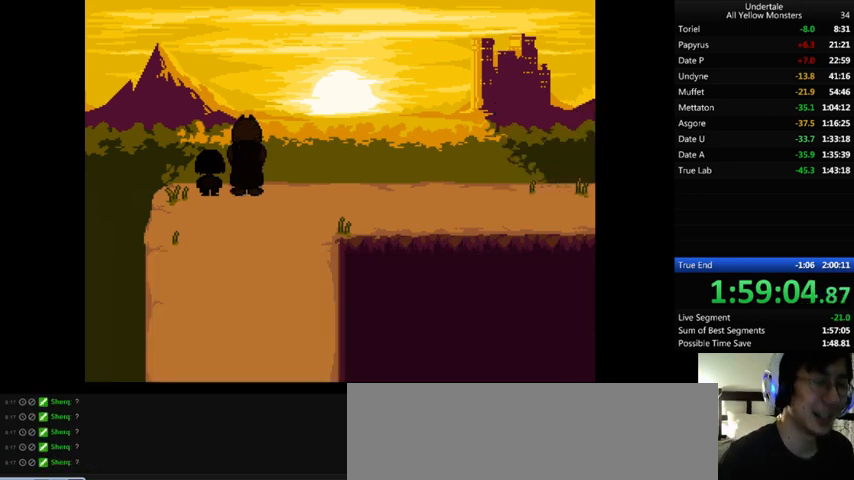
{"keys": ["return", "shift_r", "x"], "events": [[33, "z", "up"], [67, "x", "up"], [67, "z", "down"], [167, "x", "down"], [167, "z", "up"], [233, "x", "up"], [233, "z", "down"], [267, "x", "down"], [267, "z", "up"], [333, "return", "down"], [333, "shift_r", "down"], [333, "x", "up"], [367, "return", "up"], [367, "shift_r", "up"], [367, "z", "down"], [433, "x", "down"], [467, "z", "up"], [500, "return", "down"], [500, "shift_r", "down"]]}
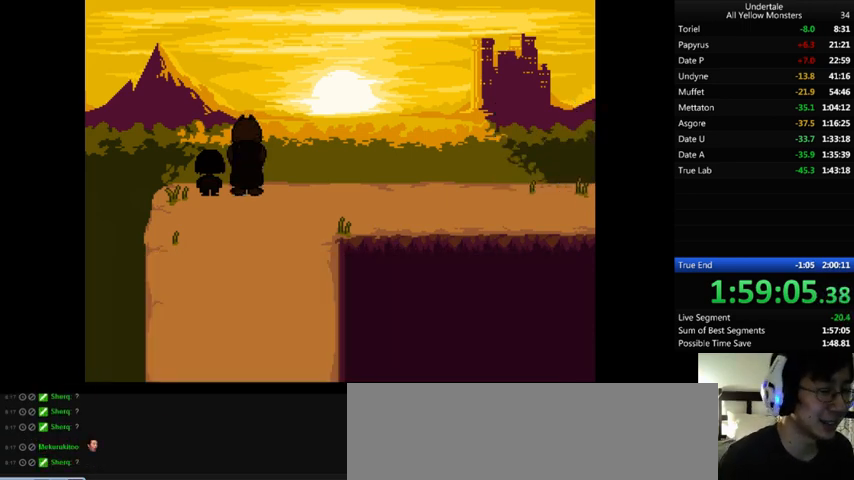
{"keys": ["z"], "events": [[33, "return", "up"], [33, "shift_r", "up"], [33, "x", "up"], [33, "z", "down"], [67, "return", "down"], [67, "shift_r", "down"], [67, "x", "down"], [67, "z", "up"], [133, "return", "up"], [133, "shift_r", "up"], [133, "x", "up"], [200, "return", "down"], [200, "shift_r", "down"], [200, "z", "down"], [233, "return", "up"], [233, "shift_r", "up"], [233, "x", "down"], [267, "z", "up"], [333, "return", "down"], [333, "shift_r", "down"], [333, "x", "up"], [333, "z", "down"], [367, "return", "up"], [367, "shift_r", "up"], [367, "x", "down"], [433, "shift_r", "down"], [433, "z", "up"], [467, "return", "down"], [467, "x", "up"], [500, "return", "up"], [500, "shift_r", "up"], [500, "z", "down"]]}
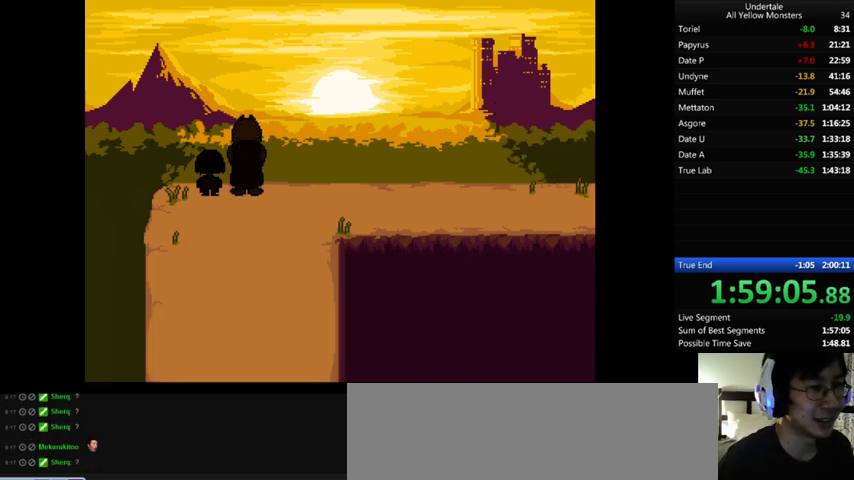
{"keys": ["x", "z"], "events": [[67, "z", "up"], [133, "z", "down"], [167, "return", "down"], [167, "shift_r", "down"], [233, "return", "up"], [233, "shift_r", "up"], [233, "z", "up"], [267, "return", "down"], [267, "shift_r", "down"], [267, "z", "down"], [367, "return", "up"], [367, "shift_r", "up"], [400, "return", "down"], [400, "shift_r", "down"], [400, "x", "down"], [400, "z", "up"], [433, "x", "up"], [433, "z", "down"], [467, "return", "up"], [467, "shift_r", "up"], [467, "x", "down"]]}
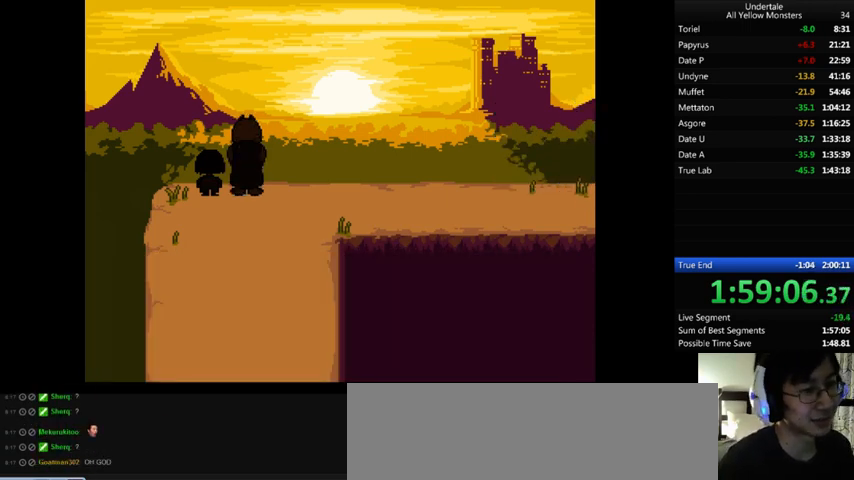
{"keys": ["return", "shift_r", "x"], "events": [[33, "return", "down"], [33, "shift_r", "down"], [33, "z", "up"], [67, "return", "up"], [67, "shift_r", "up"], [67, "x", "up"], [67, "z", "down"], [133, "x", "down"], [133, "z", "up"], [233, "return", "down"], [233, "shift_r", "down"], [233, "x", "up"], [233, "z", "down"], [300, "return", "up"], [300, "shift_r", "up"], [300, "x", "down"], [300, "z", "up"], [367, "return", "down"], [367, "shift_r", "down"], [367, "x", "up"], [367, "z", "down"], [433, "return", "up"], [433, "shift_r", "up"], [467, "x", "down"], [500, "return", "down"], [500, "shift_r", "down"], [500, "z", "up"]]}
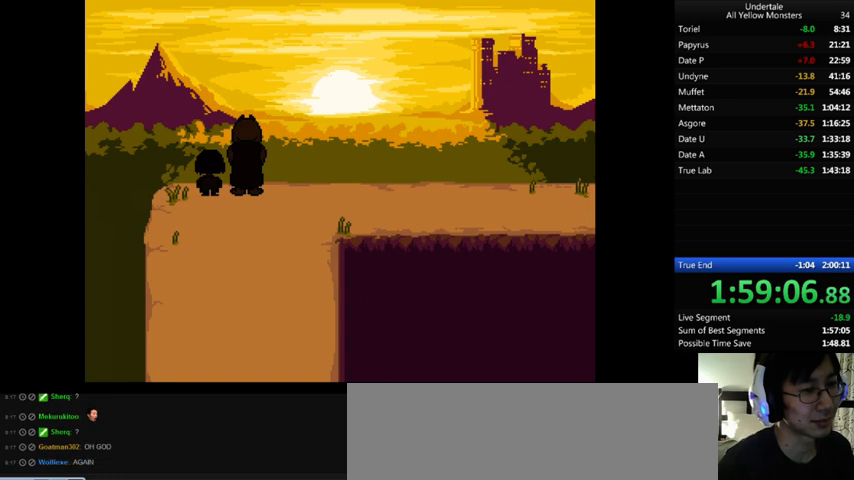
{"keys": ["return", "shift_r", "z"], "events": [[33, "return", "up"], [33, "shift_r", "up"], [33, "x", "up"], [33, "z", "down"], [67, "return", "down"], [67, "shift_r", "down"], [67, "x", "down"], [67, "z", "up"], [167, "return", "up"], [167, "shift_r", "up"], [167, "x", "up"], [167, "z", "down"], [233, "return", "down"], [233, "shift_r", "down"], [267, "return", "up"], [267, "shift_r", "up"], [267, "x", "down"], [267, "z", "up"], [333, "return", "down"], [333, "shift_r", "down"], [333, "x", "up"], [333, "z", "down"], [367, "return", "up"], [367, "shift_r", "up"], [433, "x", "down"], [433, "z", "up"], [467, "return", "down"], [467, "shift_r", "down"], [467, "x", "up"], [467, "z", "down"]]}
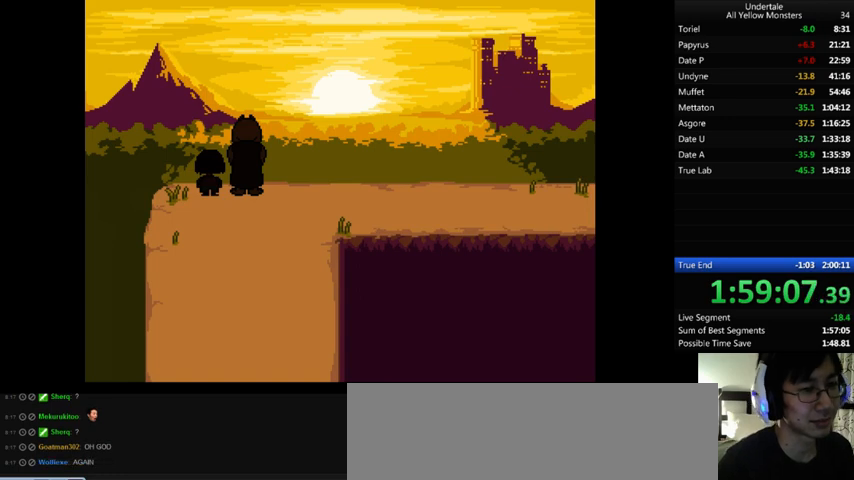
{"keys": ["z"], "events": [[33, "return", "up"], [33, "shift_r", "up"], [67, "x", "down"], [133, "z", "up"], [167, "return", "down"], [167, "shift_r", "down"], [167, "x", "up"], [167, "z", "down"], [233, "x", "down"], [267, "return", "up"], [267, "shift_r", "up"], [267, "x", "up"], [267, "z", "up"], [333, "x", "down"], [333, "z", "down"], [367, "z", "up"], [433, "return", "down"], [433, "shift_r", "down"], [433, "x", "up"], [500, "return", "up"], [500, "shift_r", "up"], [500, "z", "down"]]}
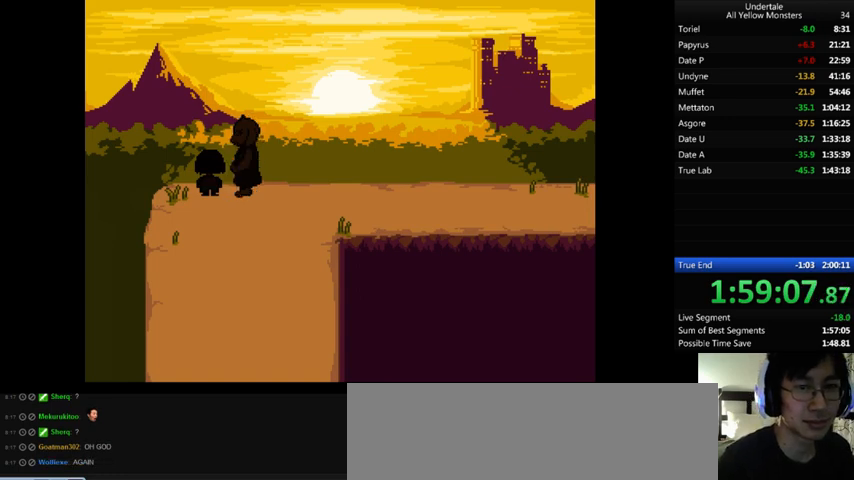
{"keys": ["return", "shift_r", "z"], "events": [[33, "x", "down"], [67, "return", "down"], [67, "shift_r", "down"], [67, "x", "up"], [67, "z", "up"], [167, "return", "up"], [167, "shift_r", "up"], [167, "x", "down"], [167, "z", "down"], [200, "return", "down"], [200, "shift_r", "down"], [200, "z", "up"], [233, "return", "up"], [233, "shift_r", "up"], [233, "x", "up"], [233, "z", "down"], [267, "return", "down"], [267, "shift_r", "down"], [367, "return", "up"], [367, "shift_r", "up"], [367, "x", "down"], [367, "z", "up"], [400, "x", "up"], [433, "return", "down"], [433, "shift_r", "down"], [433, "z", "down"]]}
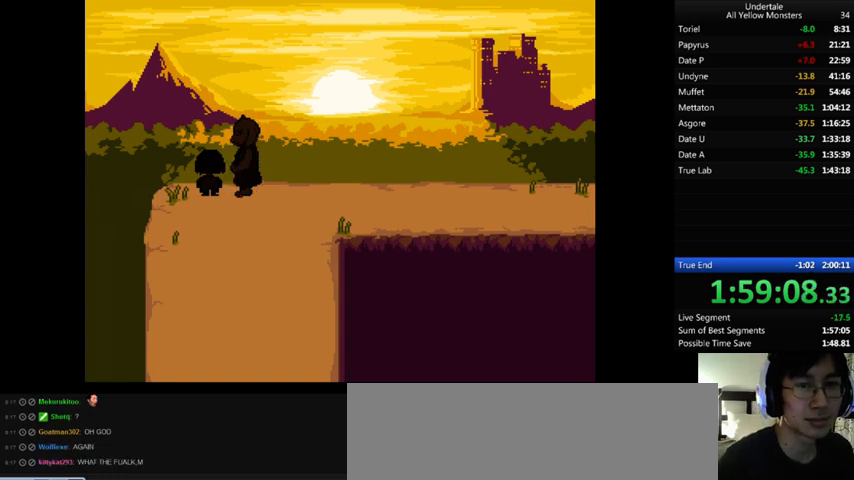
{"keys": [], "events": [[33, "return", "up"], [33, "shift_r", "up"], [33, "x", "down"], [33, "z", "up"], [67, "return", "down"], [67, "shift_r", "down"], [67, "x", "up"], [67, "z", "down"], [100, "return", "up"], [100, "shift_r", "up"], [100, "x", "down"], [133, "return", "down"], [133, "shift_r", "down"], [133, "z", "up"], [167, "return", "up"], [167, "shift_r", "up"], [167, "x", "up"], [167, "z", "down"], [267, "return", "down"], [267, "shift_r", "down"], [267, "x", "down"], [267, "z", "up"], [333, "return", "up"], [333, "shift_r", "up"], [333, "x", "up"], [333, "z", "down"], [433, "return", "down"], [433, "shift_r", "down"], [433, "x", "down"], [433, "z", "up"], [467, "return", "up"], [467, "shift_r", "up"], [467, "x", "up"]]}
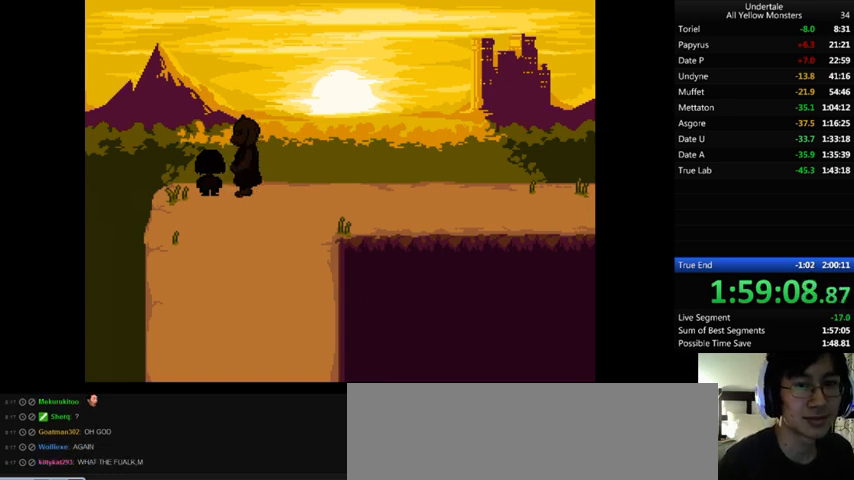
{"keys": ["return", "shift_r", "x"], "events": [[33, "x", "down"], [167, "return", "down"], [167, "shift_r", "down"], [167, "x", "up"], [167, "z", "down"], [200, "return", "up"], [200, "shift_r", "up"], [233, "x", "down"], [233, "z", "up"], [267, "x", "up"], [267, "z", "down"], [333, "x", "down"], [400, "return", "down"], [400, "shift_r", "down"], [400, "x", "up"], [400, "z", "up"], [433, "return", "up"], [433, "shift_r", "up"], [433, "x", "down"], [433, "z", "down"], [467, "return", "down"], [467, "shift_r", "down"], [467, "z", "up"]]}
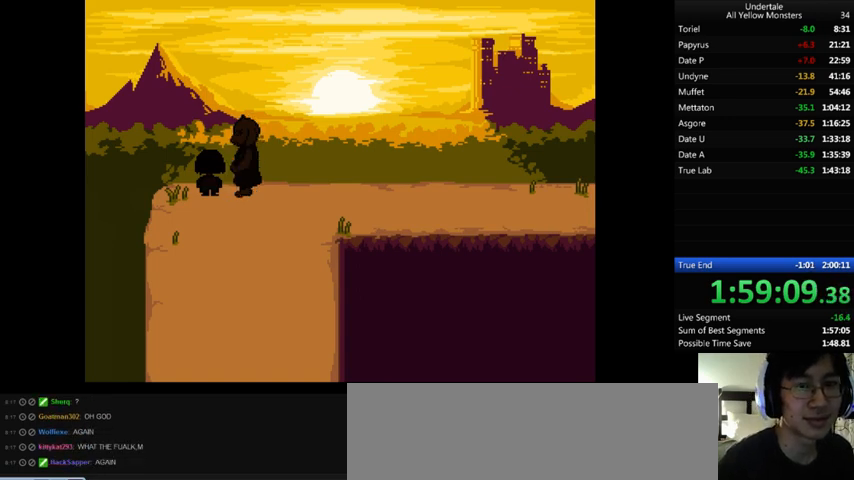
{"keys": ["z"], "events": [[33, "return", "up"], [33, "shift_r", "up"], [67, "x", "up"], [67, "z", "down"], [100, "return", "down"], [100, "shift_r", "down"], [133, "return", "up"], [133, "shift_r", "up"], [133, "x", "down"], [133, "z", "up"], [200, "x", "up"], [233, "return", "down"], [233, "shift_r", "down"], [233, "z", "down"], [333, "return", "up"], [333, "shift_r", "up"], [433, "x", "down"], [433, "z", "up"], [500, "x", "up"], [500, "z", "down"]]}
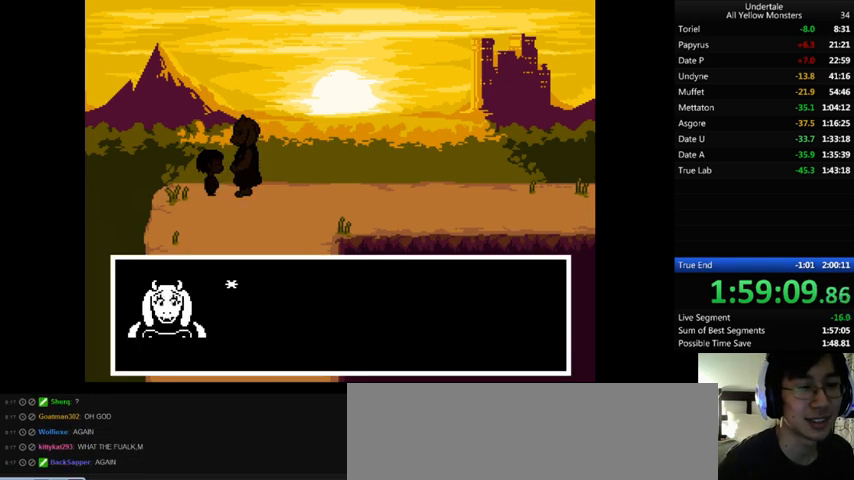
{"keys": ["x"], "events": [[33, "x", "down"], [67, "z", "up"], [133, "x", "up"], [133, "z", "down"], [167, "x", "down"], [200, "return", "down"], [200, "shift_r", "down"], [200, "z", "up"], [233, "return", "up"], [233, "shift_r", "up"], [233, "x", "up"], [233, "z", "down"], [367, "z", "up"], [400, "z", "down"], [467, "x", "down"], [467, "z", "up"]]}
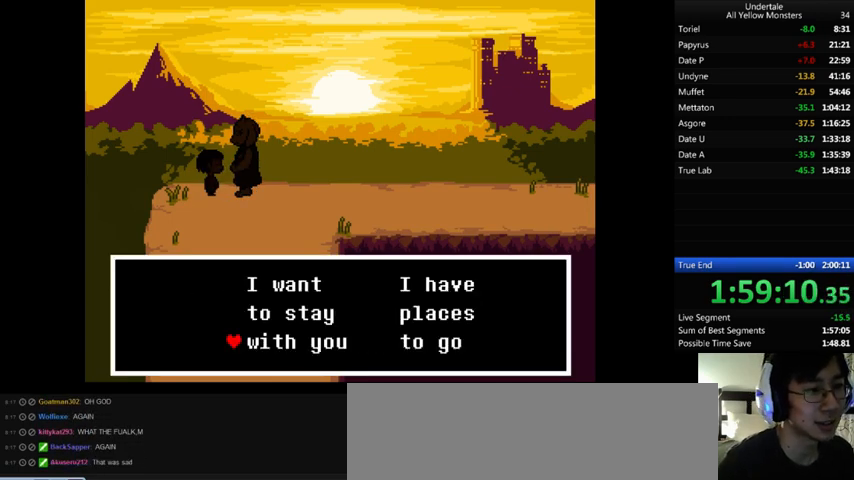
{"keys": ["x", "z"], "events": [[67, "return", "down"], [67, "shift_r", "down"], [67, "x", "up"], [67, "z", "down"], [100, "return", "up"], [100, "shift_r", "up"], [100, "x", "down"], [100, "z", "up"], [133, "return", "down"], [133, "shift_r", "down"], [133, "x", "up"], [133, "z", "down"], [167, "return", "up"], [167, "shift_r", "up"], [233, "x", "down"], [233, "z", "up"], [267, "return", "down"], [267, "shift_r", "down"], [267, "x", "up"], [267, "z", "down"], [333, "return", "up"], [333, "shift_r", "up"], [367, "x", "down"], [367, "z", "up"], [400, "return", "down"], [400, "shift_r", "down"], [433, "return", "up"], [433, "shift_r", "up"], [433, "x", "up"], [433, "z", "down"], [467, "x", "down"]]}
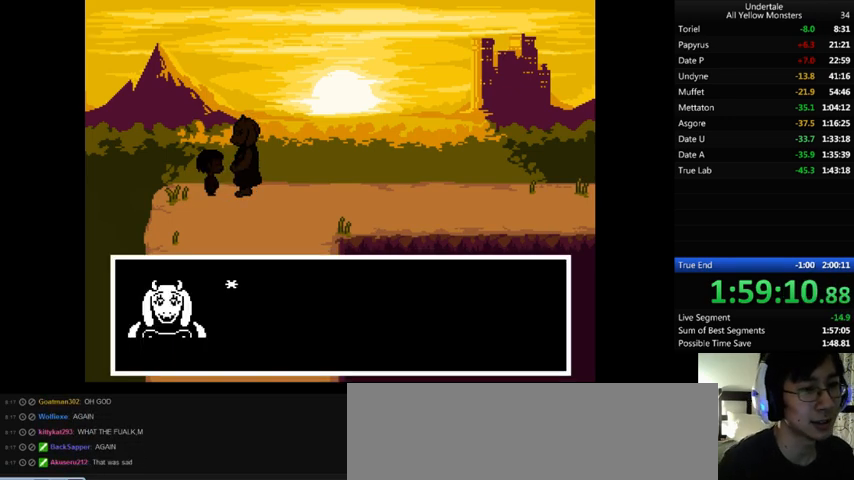
{"keys": ["return", "shift_r", "z"], "events": [[67, "return", "down"], [67, "shift_r", "down"], [67, "z", "up"], [100, "return", "up"], [100, "shift_r", "up"], [100, "x", "up"], [233, "z", "down"], [267, "x", "down"], [267, "z", "up"], [333, "x", "up"], [367, "return", "down"], [367, "shift_r", "down"], [367, "z", "down"], [433, "return", "up"], [433, "shift_r", "up"], [433, "x", "down"], [433, "z", "up"], [467, "return", "down"], [467, "shift_r", "down"], [467, "x", "up"], [467, "z", "down"]]}
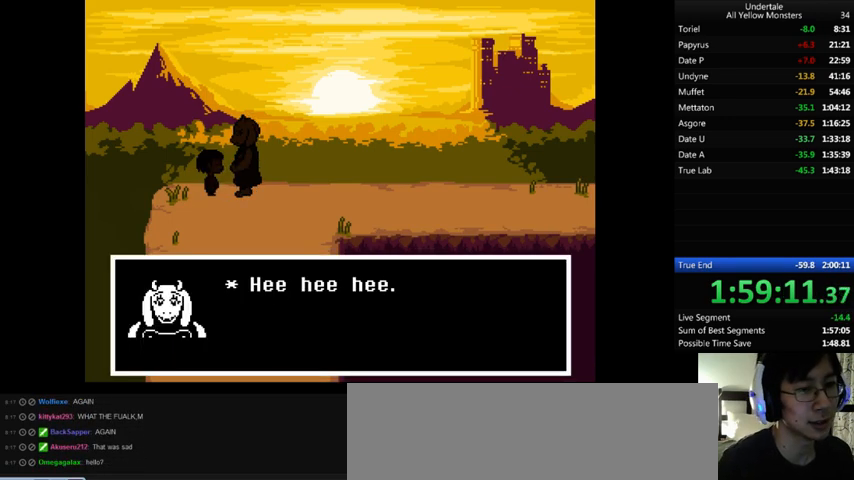
{"keys": ["x"], "events": [[33, "return", "up"], [33, "shift_r", "up"], [100, "x", "down"], [100, "z", "up"], [167, "x", "up"], [167, "z", "down"], [233, "x", "down"], [233, "z", "up"], [267, "return", "down"], [267, "shift_r", "down"], [267, "x", "up"], [267, "z", "down"], [333, "x", "down"], [333, "z", "up"], [367, "shift_r", "up"], [433, "return", "up"], [433, "x", "up"], [433, "z", "down"], [467, "return", "down"], [467, "shift_r", "down"], [467, "x", "down"], [467, "z", "up"], [500, "return", "up"], [500, "shift_r", "up"]]}
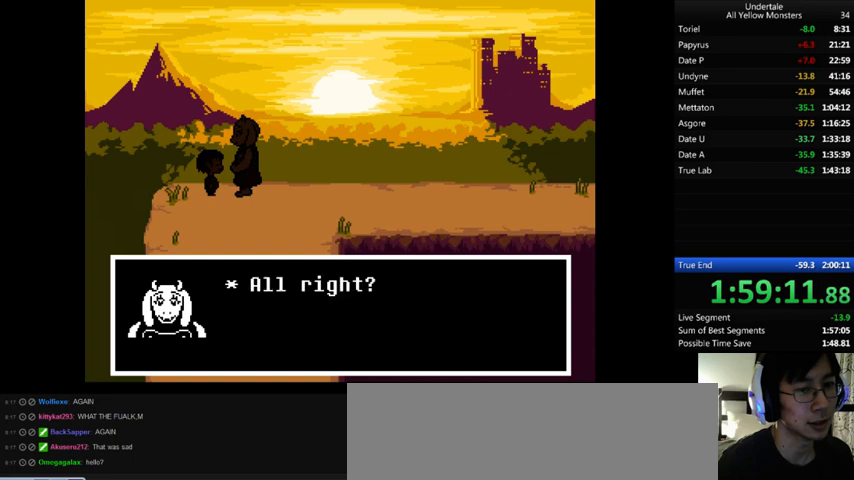
{"keys": ["z"], "events": [[33, "x", "up"], [33, "z", "down"], [133, "x", "down"], [133, "z", "up"], [200, "x", "up"], [233, "x", "down"], [233, "z", "down"], [267, "z", "up"], [333, "return", "down"], [333, "shift_r", "down"], [367, "return", "up"], [367, "shift_r", "up"], [367, "x", "up"], [367, "z", "down"], [433, "return", "down"], [433, "shift_r", "down"], [433, "x", "down"], [433, "z", "up"], [467, "return", "up"], [467, "shift_r", "up"], [467, "x", "up"], [467, "z", "down"]]}
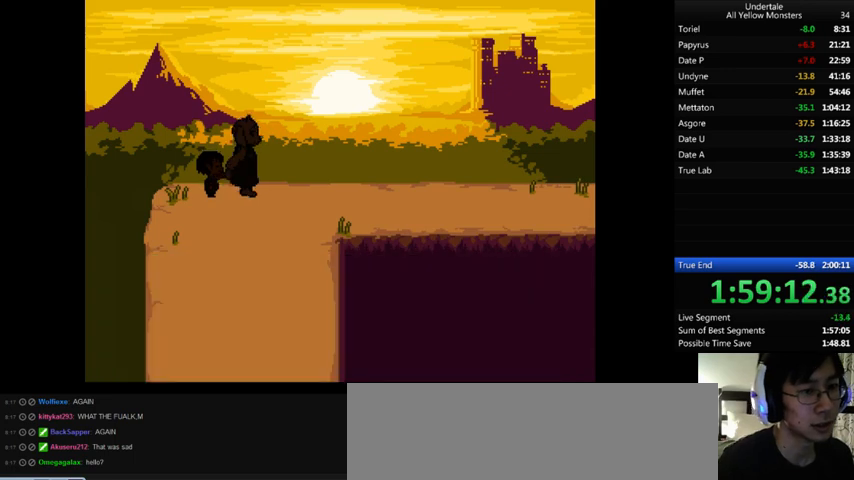
{"keys": ["x", "z"], "events": [[67, "return", "down"], [67, "shift_r", "down"], [67, "x", "down"], [67, "z", "up"], [100, "return", "up"], [100, "shift_r", "up"], [133, "return", "down"], [133, "shift_r", "down"], [133, "x", "up"], [133, "z", "down"], [233, "return", "up"], [233, "shift_r", "up"], [233, "x", "down"], [267, "shift_r", "down"], [267, "x", "up"], [300, "shift_r", "up"], [367, "x", "down"], [367, "z", "up"], [433, "shift_r", "down"], [433, "x", "up"], [433, "z", "down"], [467, "shift_r", "up"], [500, "x", "down"]]}
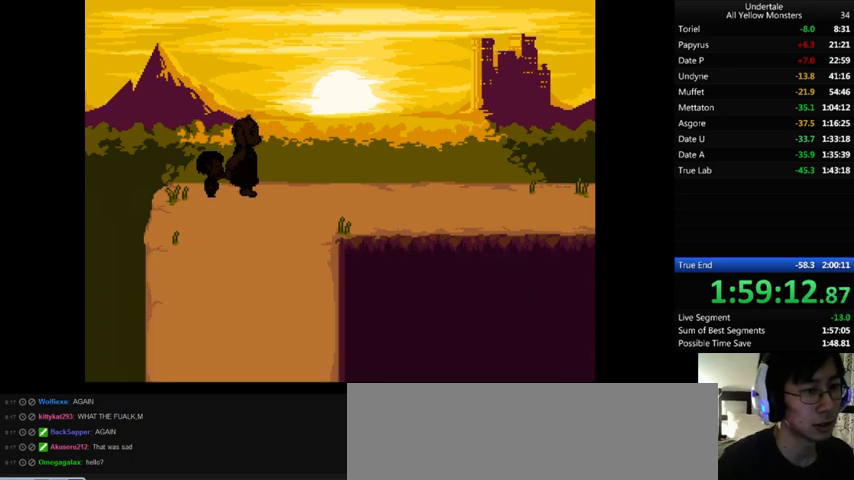
{"keys": ["shift_r"], "events": [[33, "return", "down"], [33, "x", "up"], [33, "z", "up"], [67, "return", "up"], [167, "return", "down"], [200, "return", "up"], [267, "return", "down"], [367, "return", "up"], [400, "return", "down"], [400, "shift_r", "down"], [433, "return", "up"], [433, "shift_r", "up"], [467, "shift_r", "down"]]}